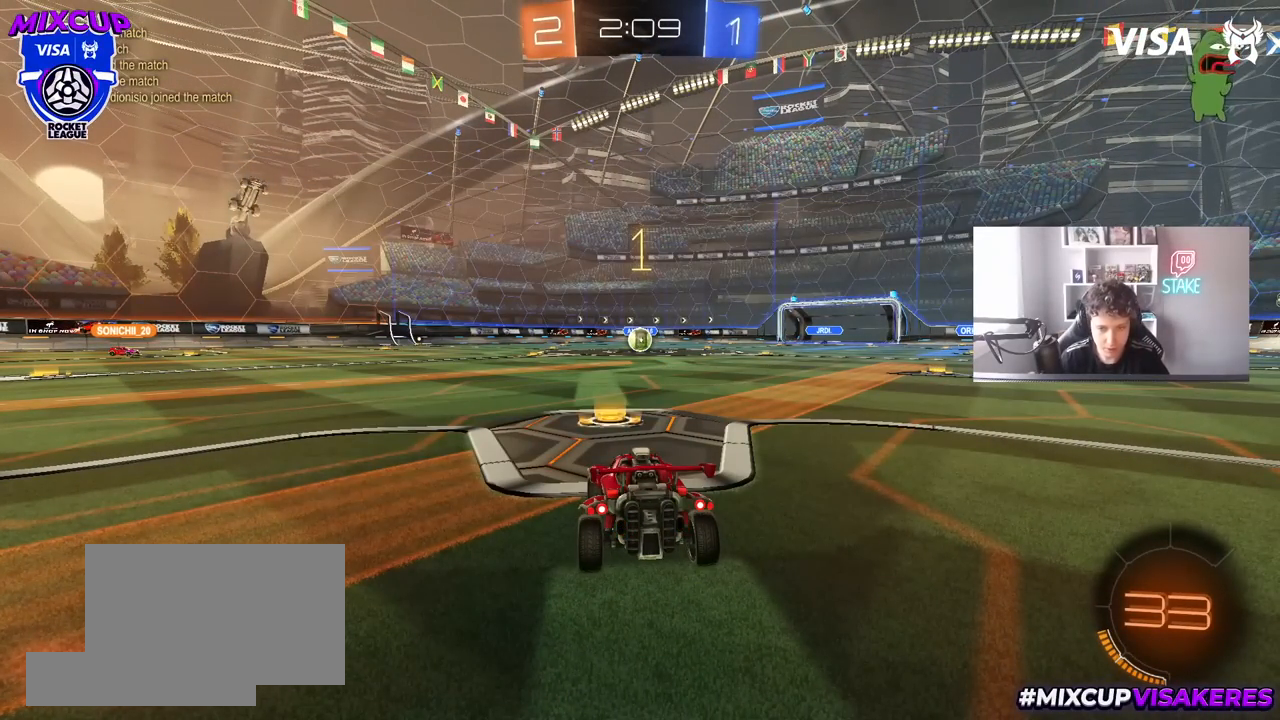
Gameplay with keyboard and mouse; each line is a JSON object with the keys and mouse buttons held at the frame after it. "events" lists presses ("down") and releases ("up") of "1", "2", "3", "4", "5", "a", "alt", "c", "caps_lock", "ctrl", "d", "e", "f", "g", "q", "r", "s", "shift", "space", "t", "tab", "v", "w", "x", "z", "mouse_left", "mouse_wheel" and "mouse_right" between this image and that frame as [ms after this image, input, new state], when the widget could be followed in between. "mouse_left", "mouse_wheel", "mouse_right" = the "left", "wheel", "right" buttons of the "mouse" list. No other keys are recorded. "wheel" means that the mouse wheel is clicked or scrolled. "mouse_move" is the direction in which the mouse moves at that frame (one of eight, or "still"), when it could be read.
{"keys": ["w"], "mouse": ["left"], "mouse_move": "still", "events": []}
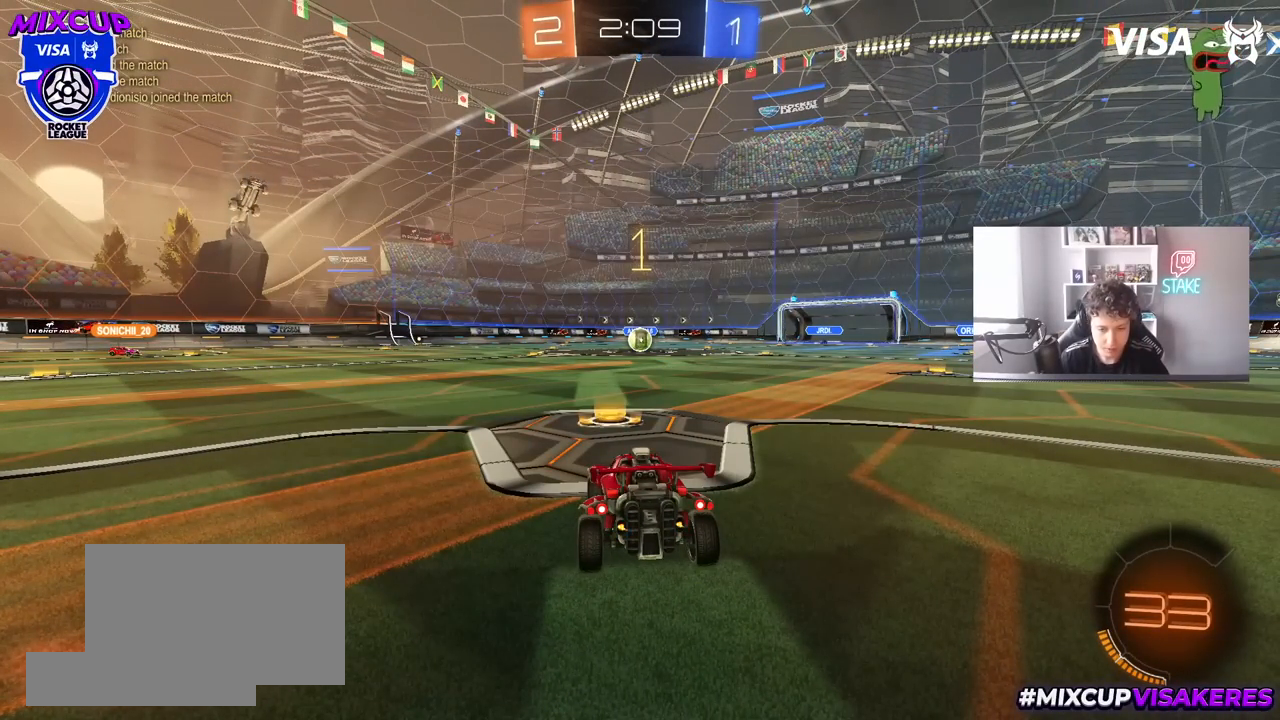
{"keys": ["d", "w"], "mouse": ["left", "right"], "mouse_move": "still", "events": [[333, "d", "down"], [433, "mouse_right", "down"]]}
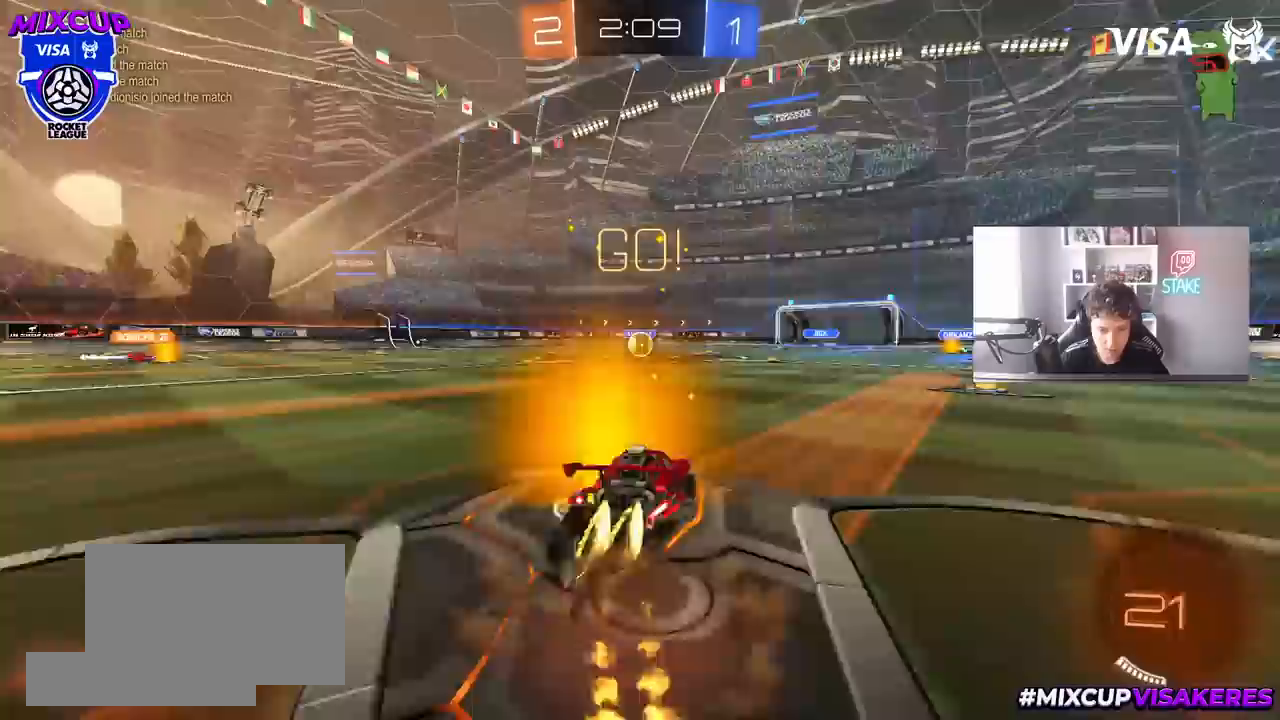
{"keys": ["a", "s", "shift"], "mouse": ["left"], "mouse_move": "still", "events": [[33, "a", "down"], [33, "d", "up"], [33, "mouse_right", "up"], [33, "shift", "down"], [67, "mouse_right", "down"], [117, "s", "down"], [117, "w", "up"], [217, "mouse_right", "up"]]}
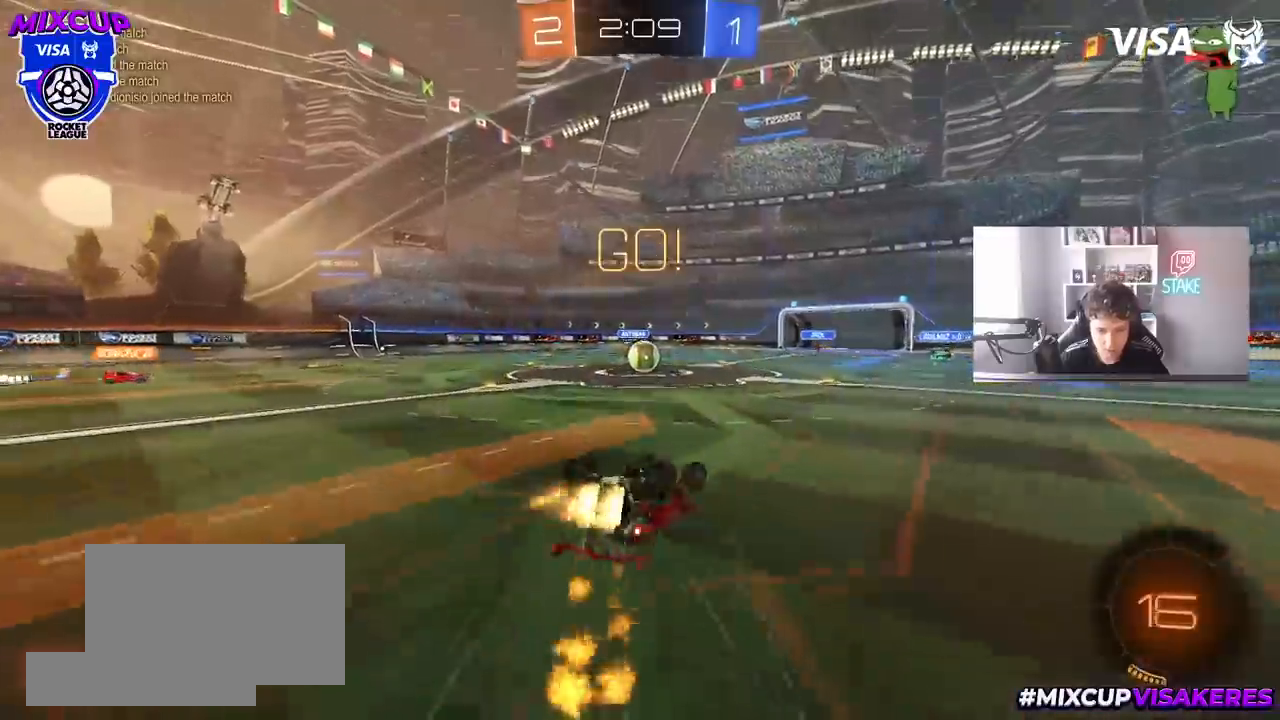
{"keys": [], "mouse": ["left"], "mouse_move": "still", "events": [[50, "s", "up"], [133, "s", "down"], [317, "shift", "up"], [367, "a", "up"], [367, "s", "up"]]}
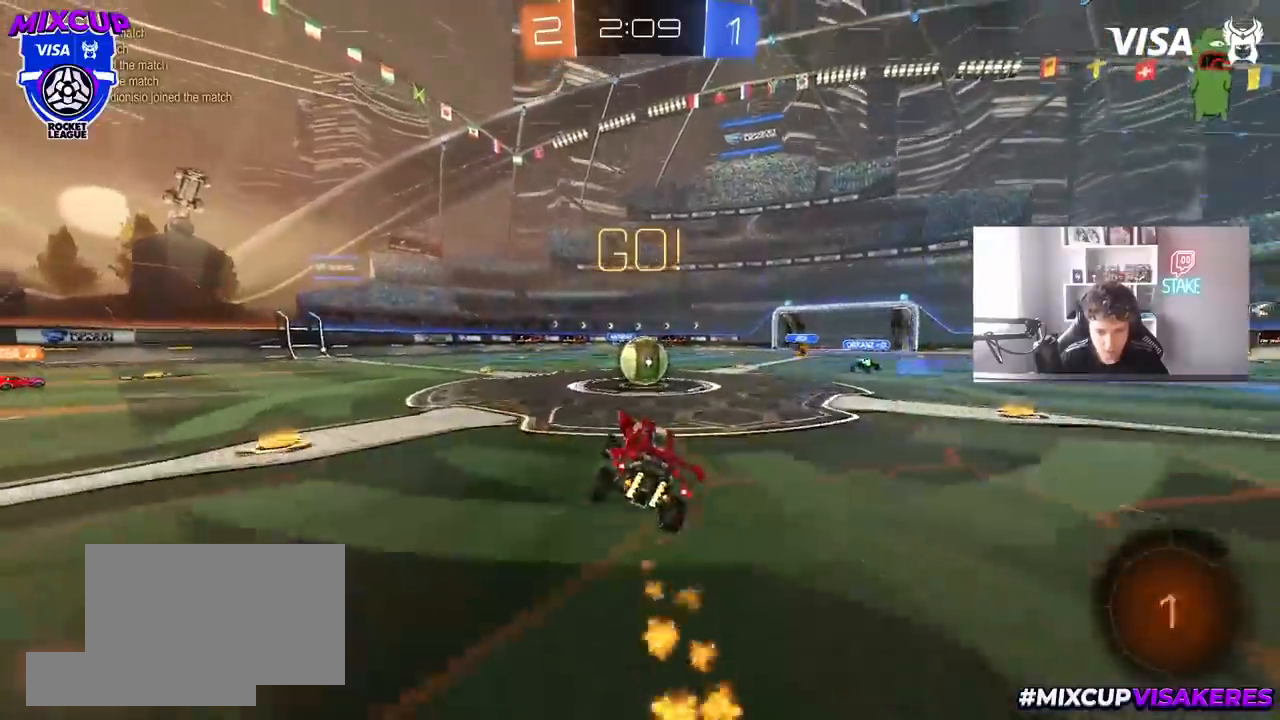
{"keys": ["a", "shift", "w"], "mouse": ["left", "right"], "mouse_move": "still", "events": [[283, "mouse_right", "down"], [317, "w", "down"], [333, "d", "down"], [433, "a", "down"], [433, "d", "up"], [433, "mouse_right", "up"], [433, "shift", "down"], [483, "mouse_right", "down"]]}
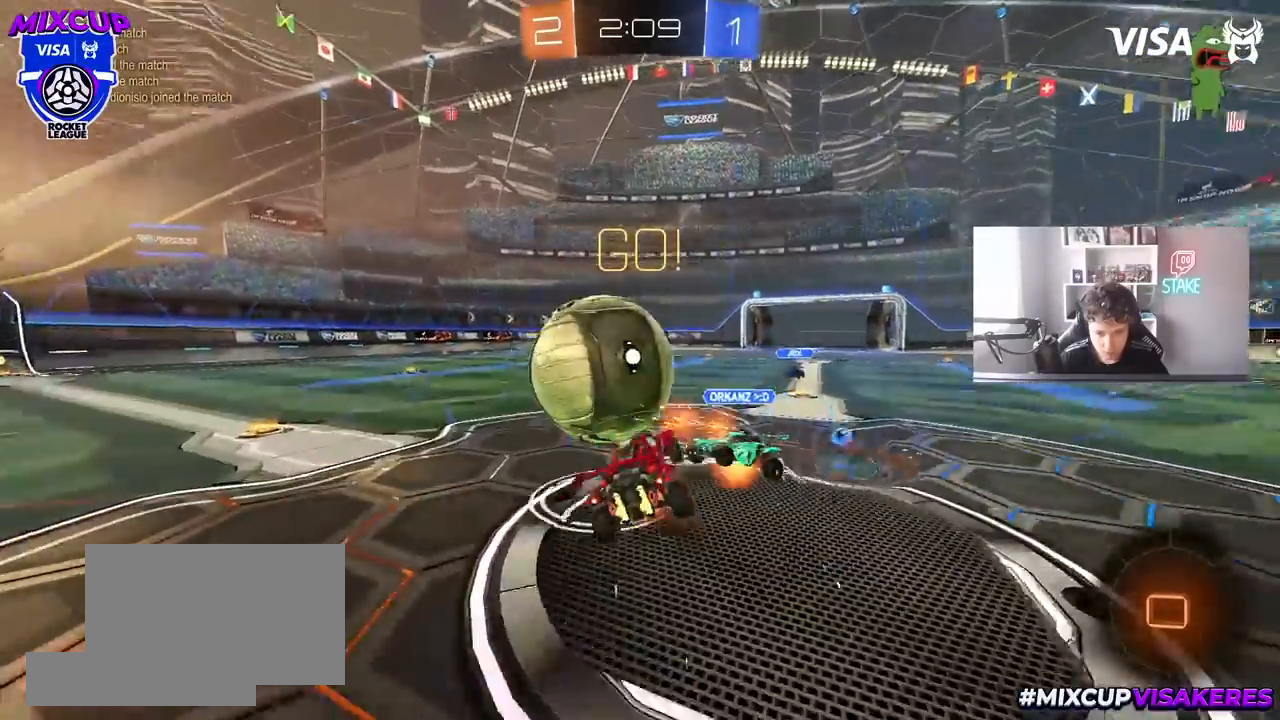
{"keys": ["a", "shift"], "mouse": [], "mouse_move": "still", "events": [[17, "s", "down"], [17, "w", "up"], [217, "mouse_left", "up"], [217, "mouse_right", "up"], [483, "s", "up"]]}
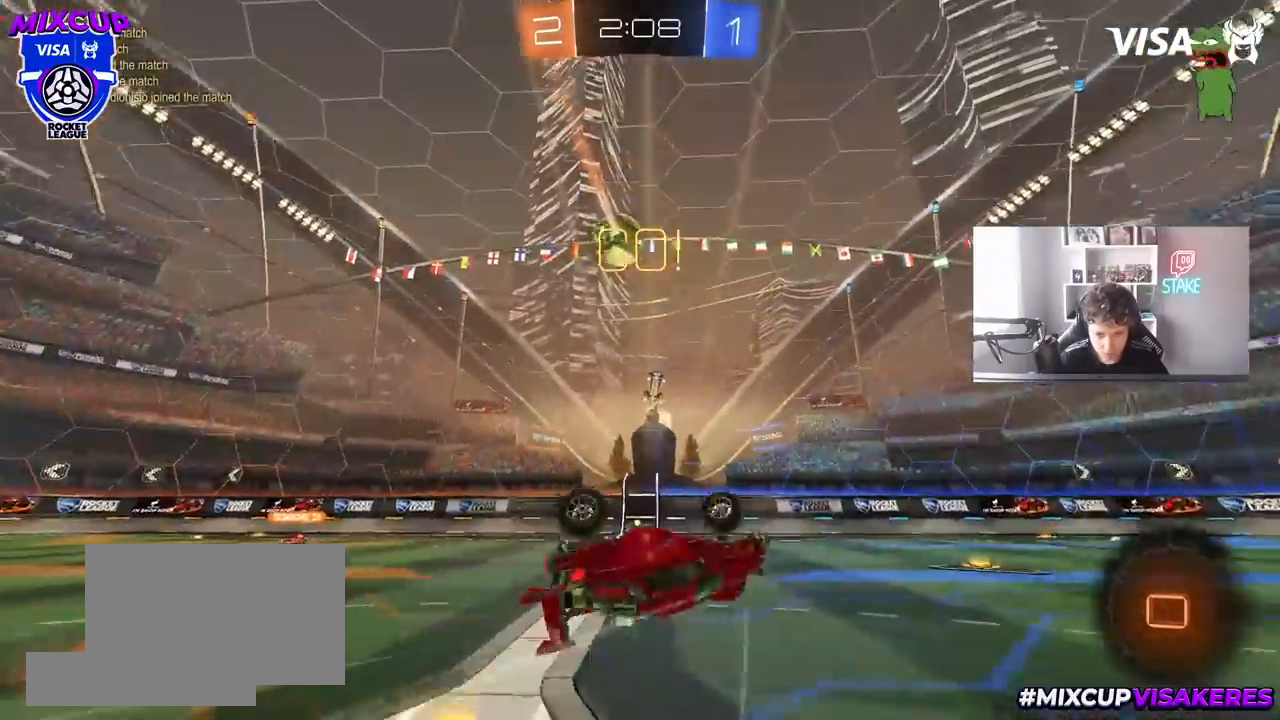
{"keys": ["a"], "mouse": [], "mouse_move": "left", "events": [[183, "s", "down"], [283, "shift", "up"], [367, "s", "up"]]}
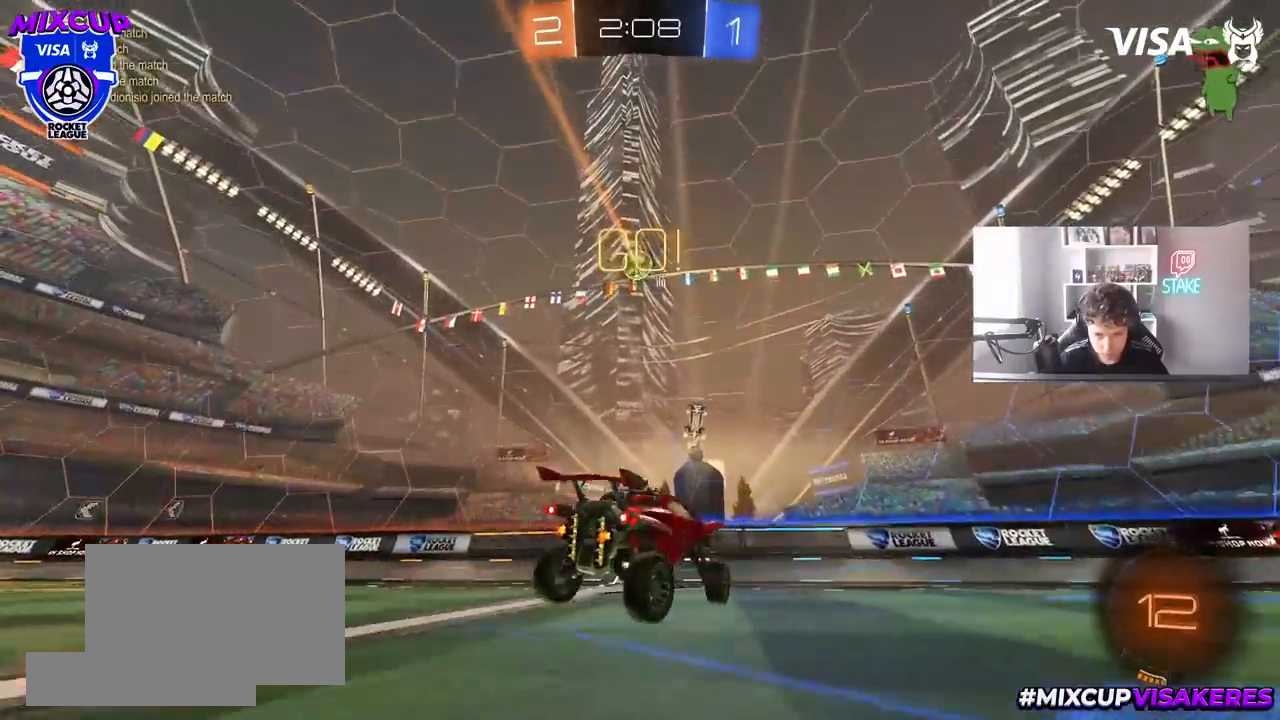
{"keys": ["w"], "mouse": ["left"], "mouse_move": "still", "events": [[100, "w", "down"], [150, "mouse_left", "down"], [233, "a", "up"], [333, "d", "down"], [483, "d", "up"]]}
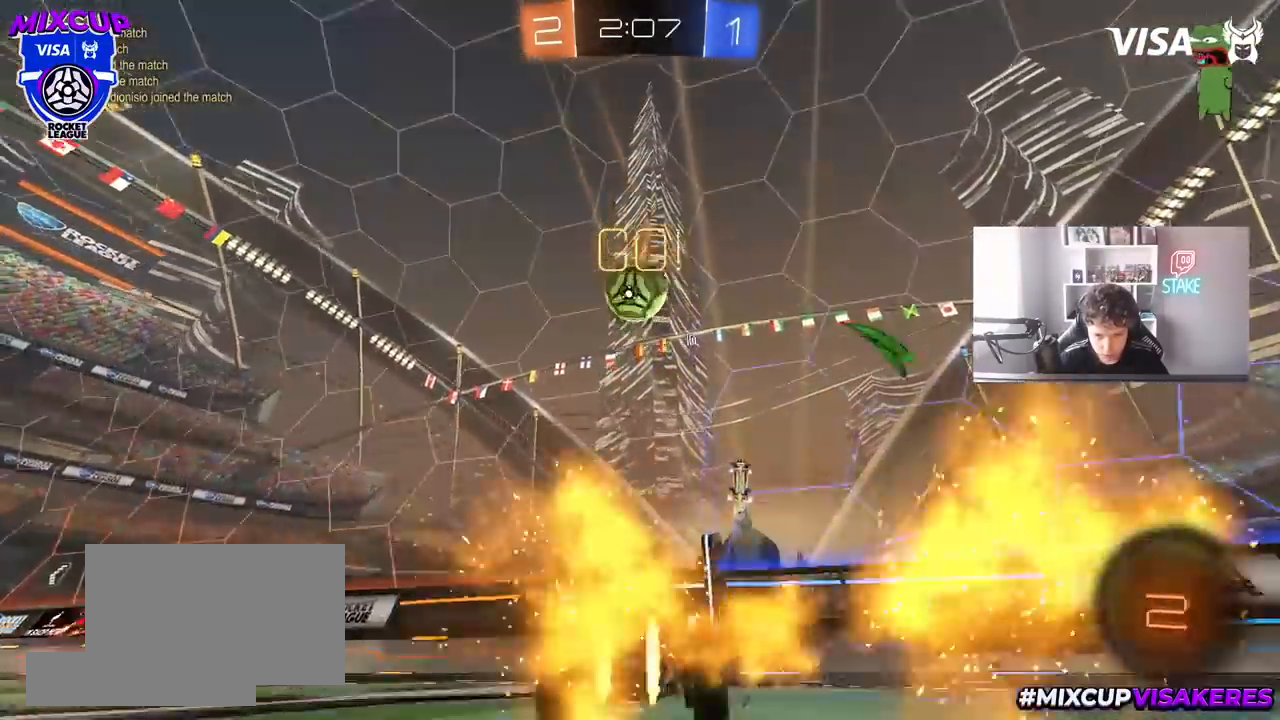
{"keys": ["a", "shift", "space", "w"], "mouse": [], "mouse_move": "still", "events": [[17, "a", "down"], [117, "mouse_left", "up"], [117, "space", "down"], [250, "a", "up"], [300, "space", "up"], [350, "space", "down"], [400, "a", "down"], [500, "shift", "down"]]}
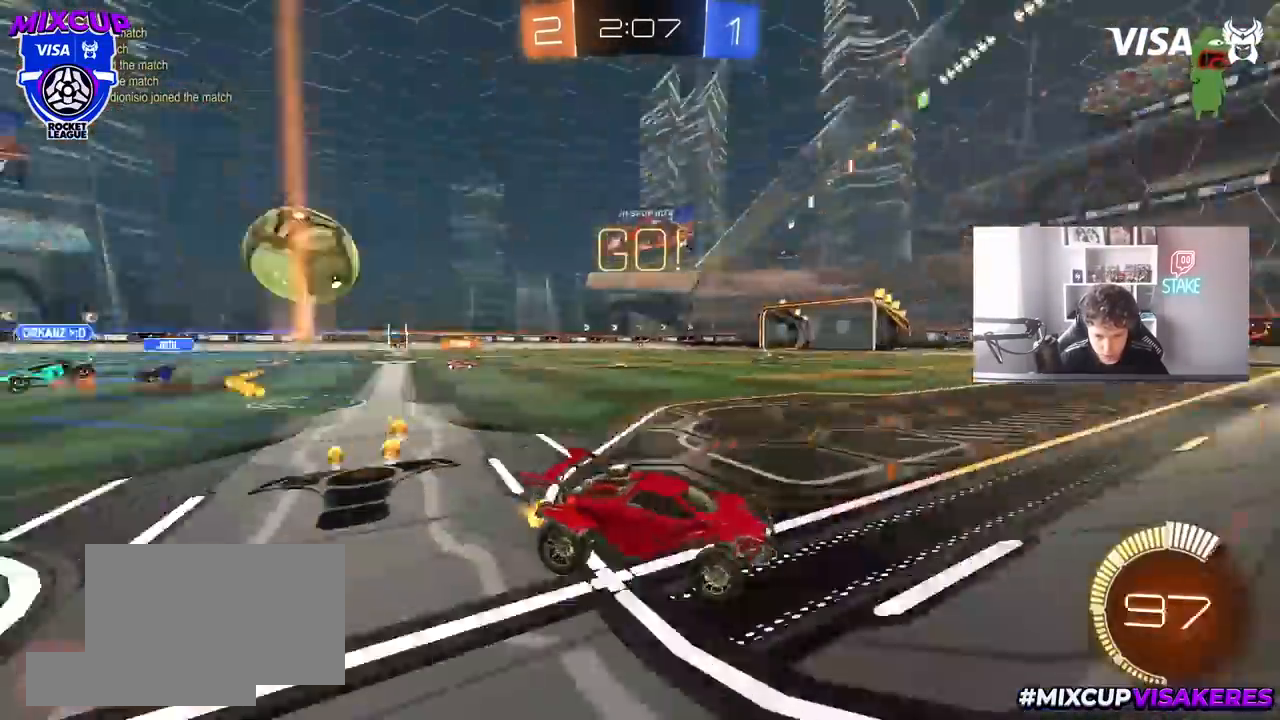
{"keys": ["a", "w"], "mouse": [], "mouse_move": "still", "events": [[33, "space", "up"], [83, "shift", "up"], [317, "shift", "down"], [417, "shift", "up"]]}
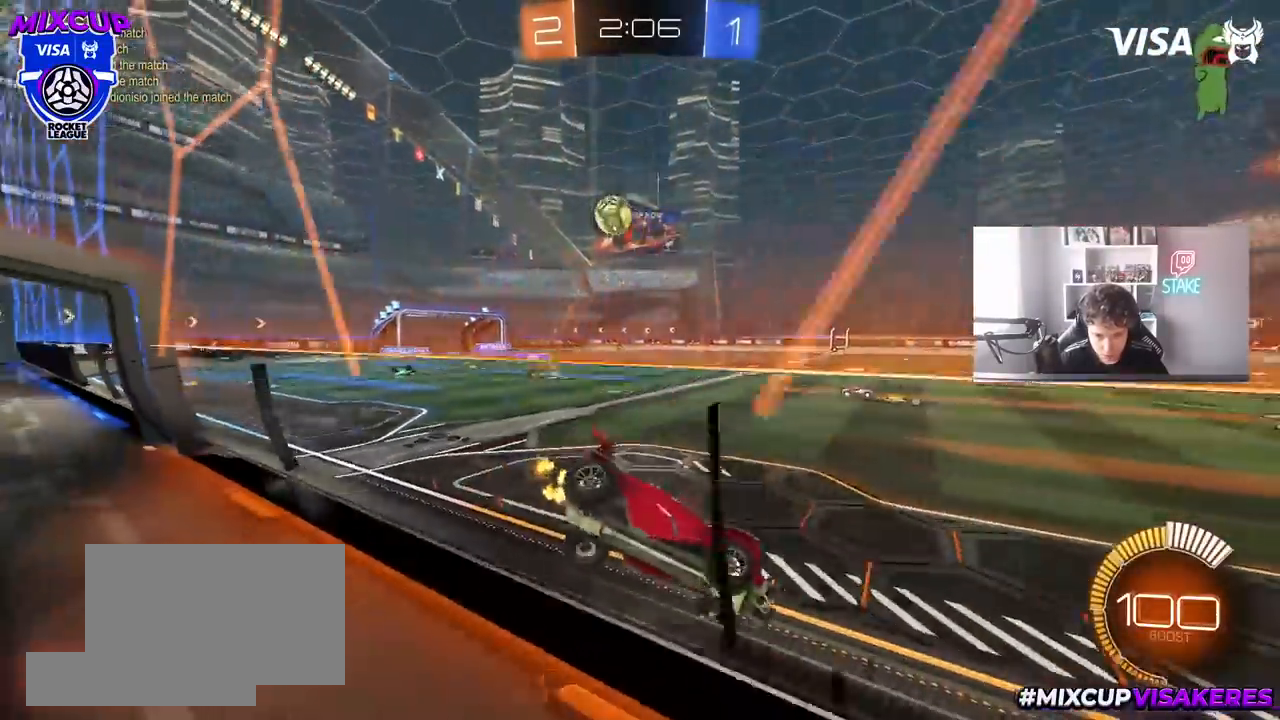
{"keys": ["a", "w"], "mouse": [], "mouse_move": "still", "events": [[100, "a", "up"], [483, "a", "down"]]}
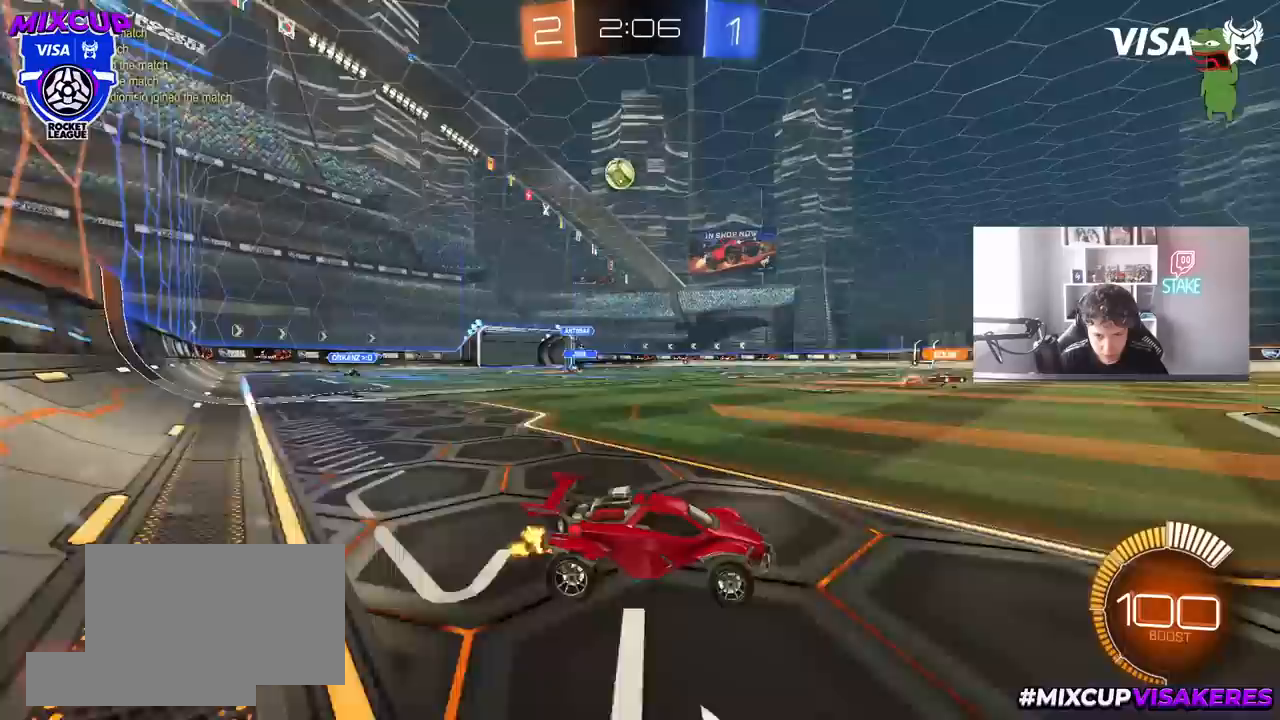
{"keys": ["a", "s"], "mouse": ["right"], "mouse_move": "down", "events": [[167, "w", "up"], [217, "a", "up"], [400, "a", "down"], [400, "s", "down"], [450, "mouse_right", "down"]]}
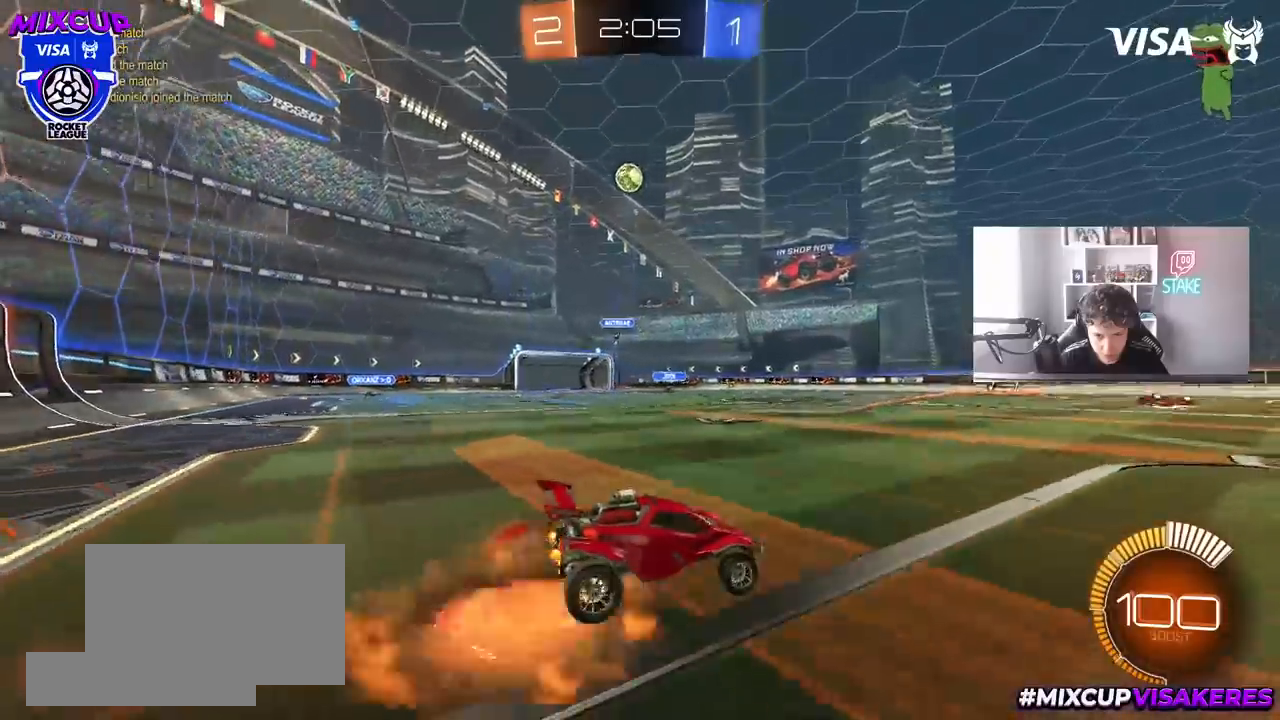
{"keys": ["shift"], "mouse": ["left"], "mouse_move": "still", "events": [[83, "d", "down"], [183, "a", "up"], [183, "d", "up"], [183, "mouse_right", "up"], [183, "s", "up"], [233, "mouse_right", "down"], [283, "d", "down"], [283, "s", "down"], [317, "shift", "down"], [417, "mouse_left", "down"], [417, "mouse_right", "up"], [417, "s", "up"], [467, "d", "up"]]}
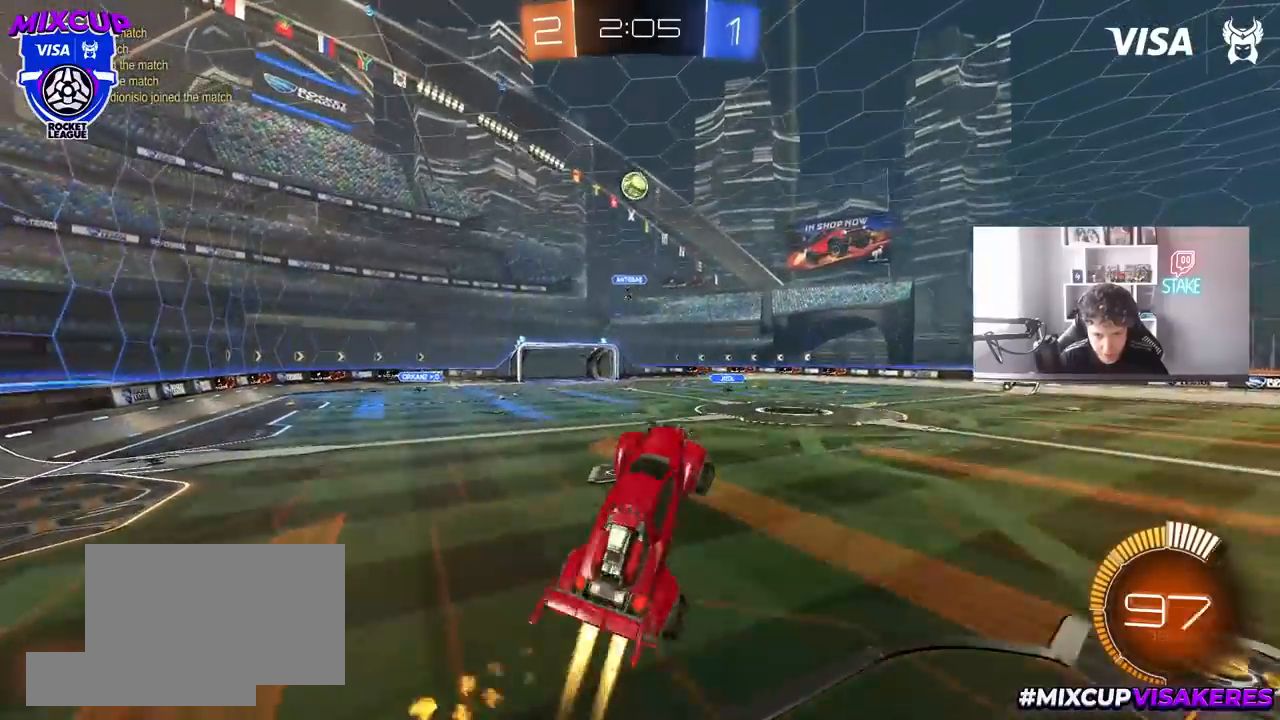
{"keys": ["d", "w"], "mouse": [], "mouse_move": "still", "events": [[17, "shift", "up"], [50, "a", "down"], [50, "shift", "down"], [150, "shift", "up"], [200, "mouse_left", "up"], [250, "a", "up"], [283, "d", "down"], [283, "mouse_left", "down"], [433, "w", "down"], [483, "mouse_left", "up"]]}
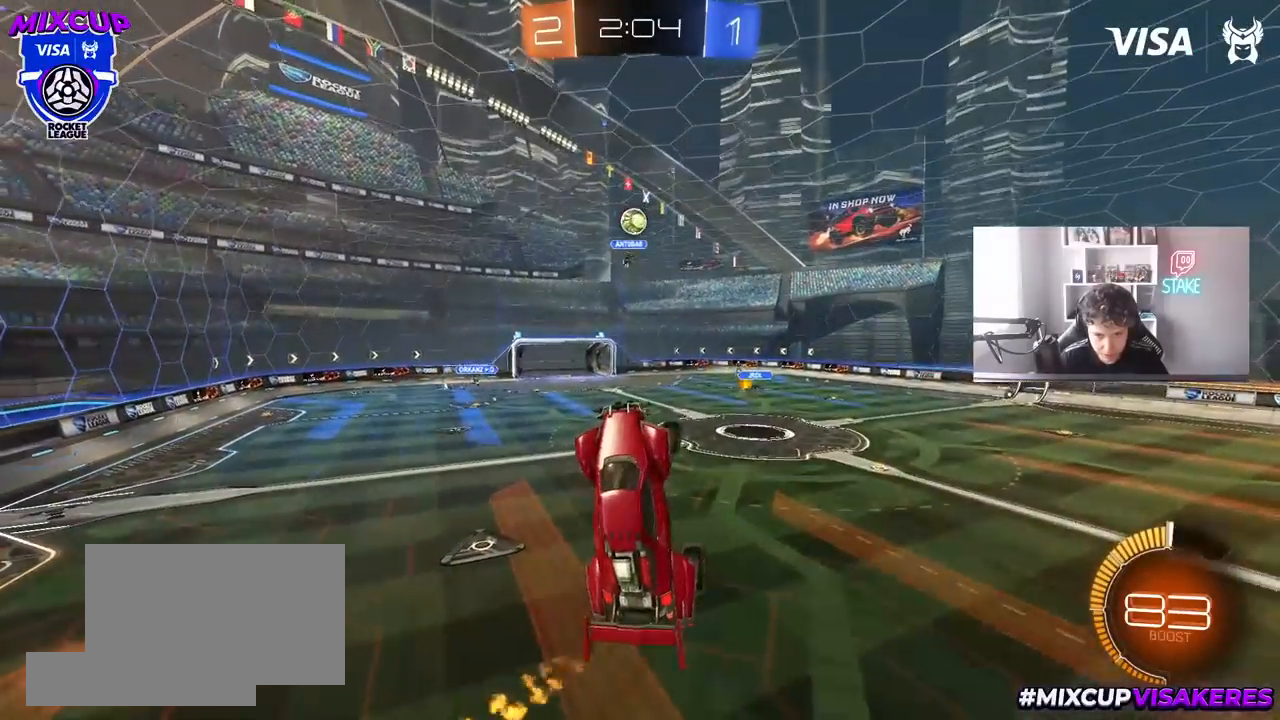
{"keys": ["a"], "mouse": ["left"], "mouse_move": "down-left", "events": [[17, "d", "up"], [17, "w", "up"], [300, "d", "down"], [300, "mouse_left", "down"], [450, "a", "down"], [450, "d", "up"]]}
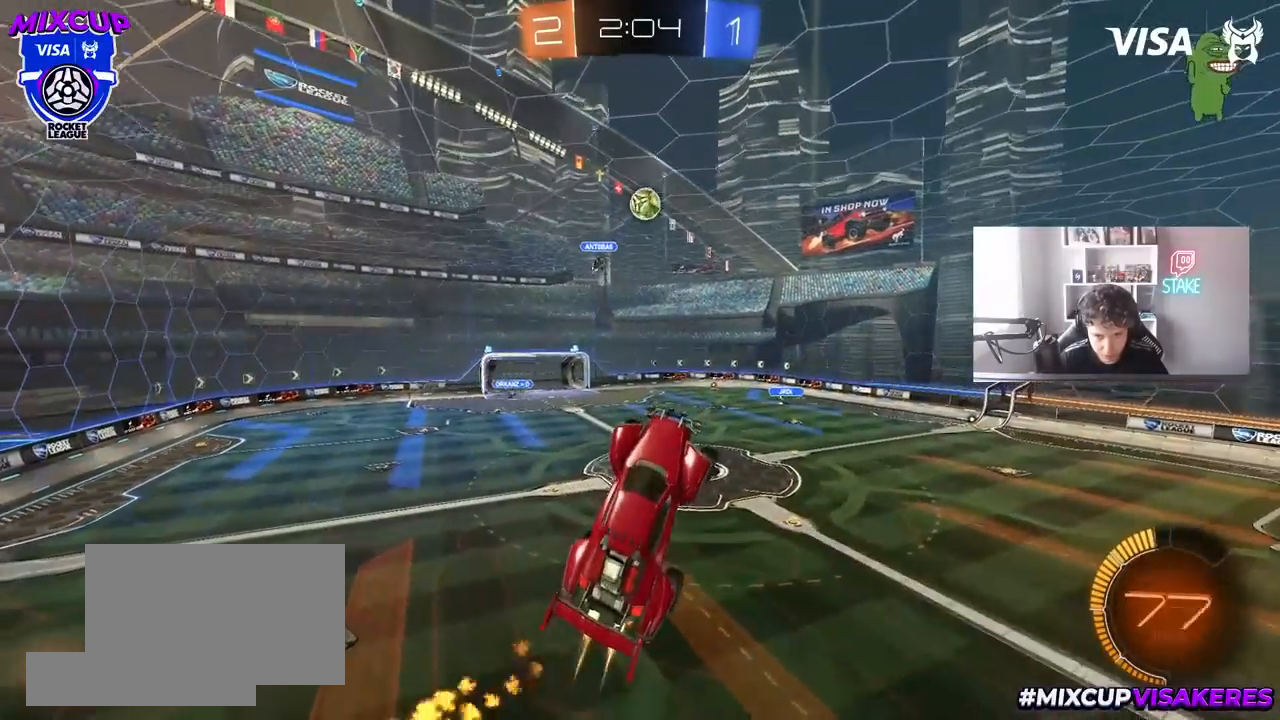
{"keys": ["shift"], "mouse": ["left"], "mouse_move": "still", "events": [[183, "a", "up"], [233, "d", "down"], [233, "s", "down"], [283, "d", "up"], [317, "d", "down"], [367, "s", "up"], [367, "shift", "down"], [467, "d", "up"]]}
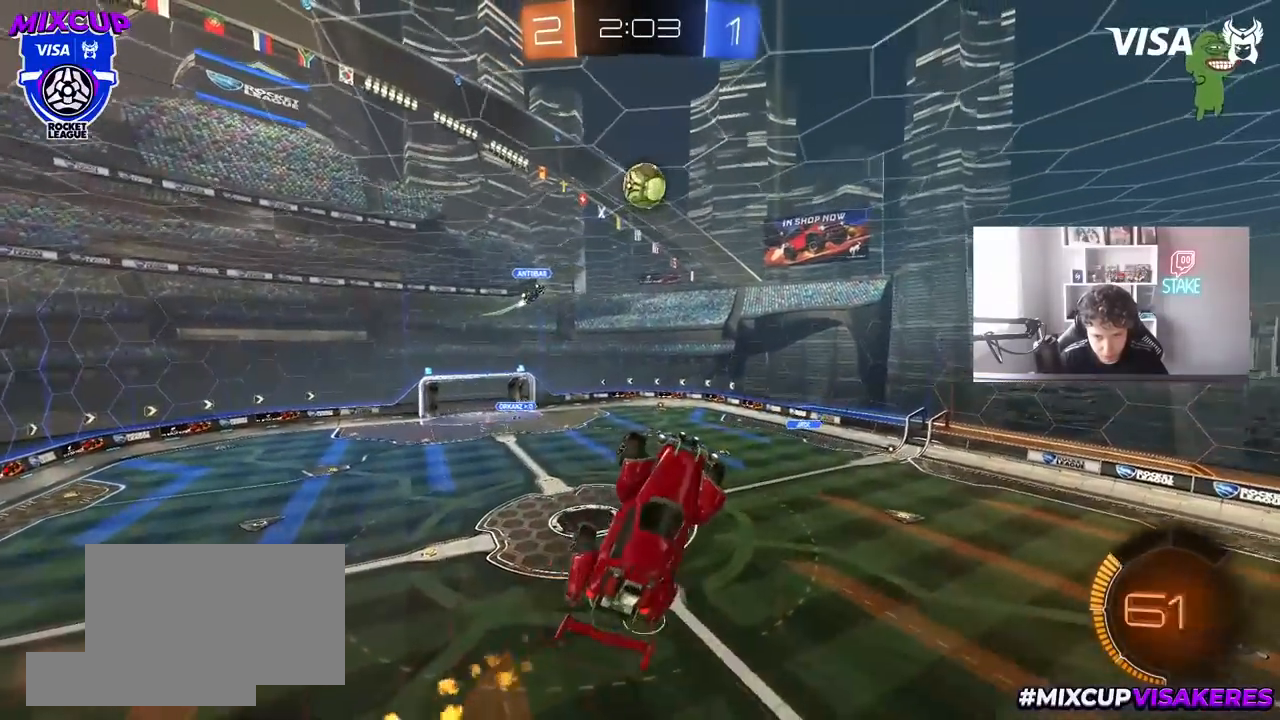
{"keys": ["a"], "mouse": [], "mouse_move": "right", "events": [[17, "a", "down"], [17, "mouse_left", "up"], [17, "shift", "up"], [200, "w", "down"], [483, "w", "up"]]}
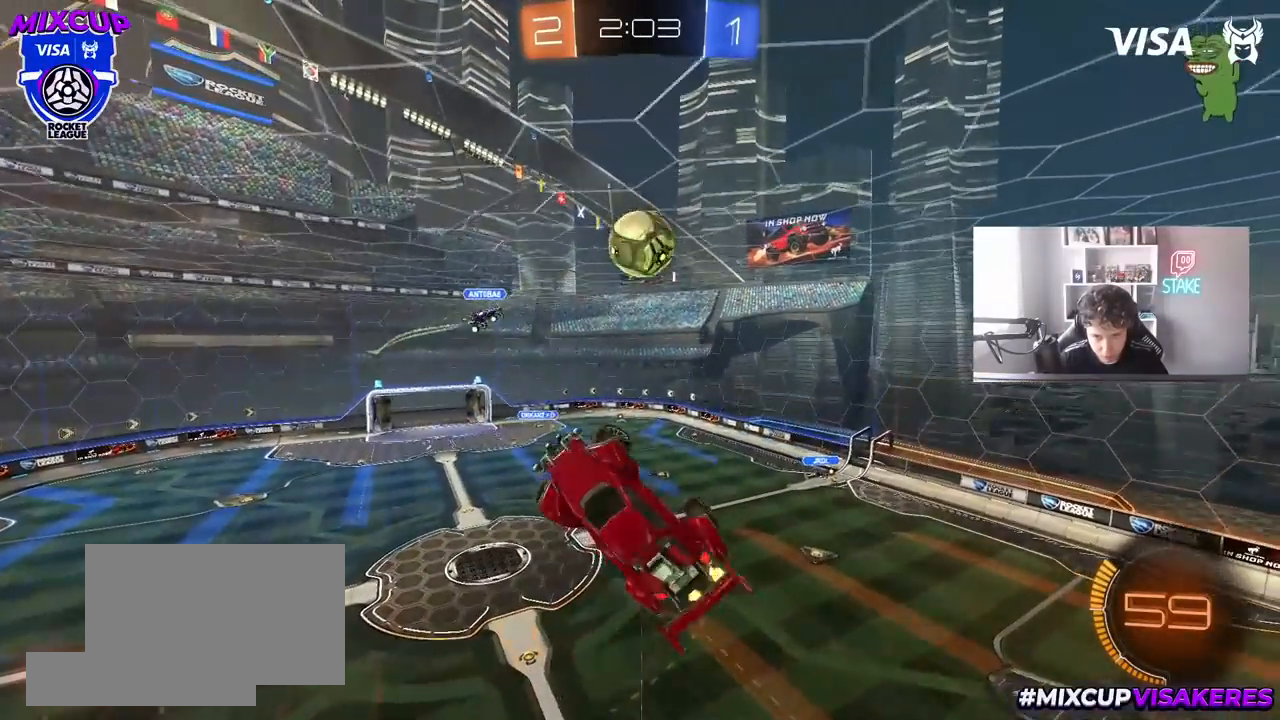
{"keys": ["d"], "mouse": [], "mouse_move": "still", "events": [[67, "w", "down"], [167, "w", "up"], [217, "mouse_left", "down"], [217, "shift", "down"], [350, "a", "up"], [350, "shift", "up"], [400, "d", "down"], [483, "mouse_left", "up"]]}
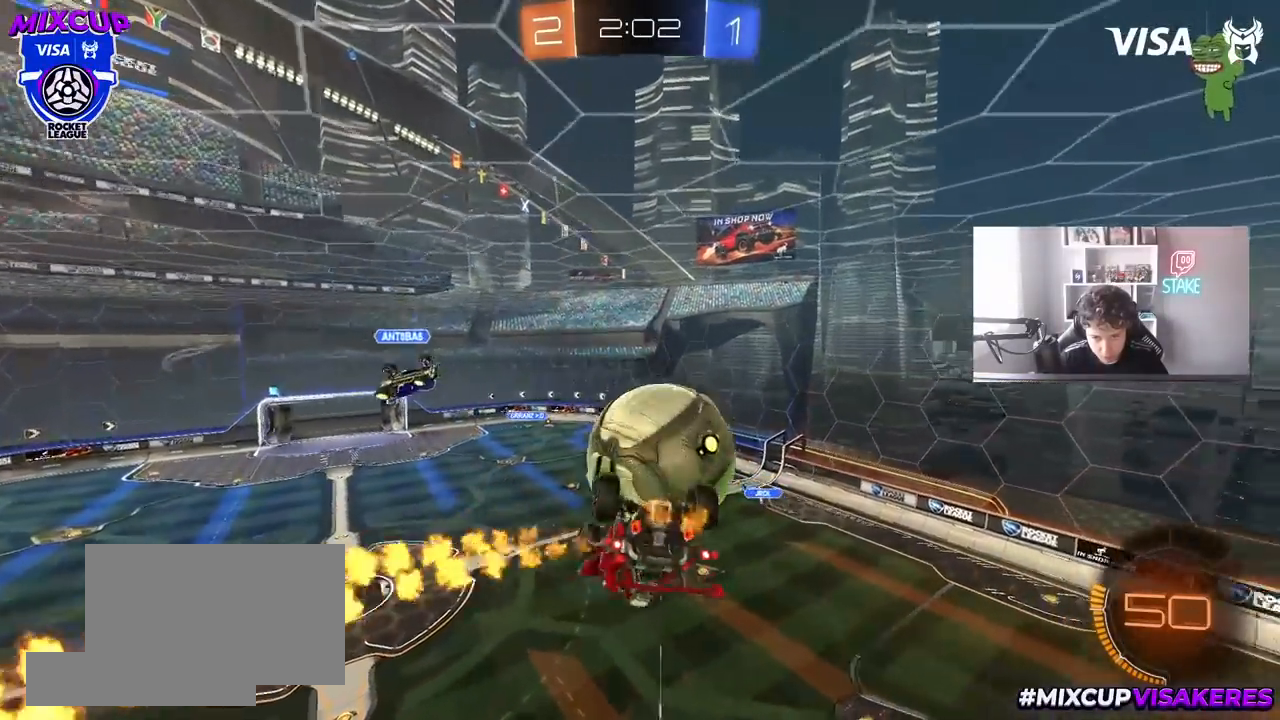
{"keys": ["d"], "mouse": [], "mouse_move": "still", "events": [[33, "d", "up"], [33, "s", "down"], [83, "a", "down"], [133, "shift", "down"], [183, "s", "up"], [467, "a", "up"], [467, "shift", "up"], [500, "d", "down"]]}
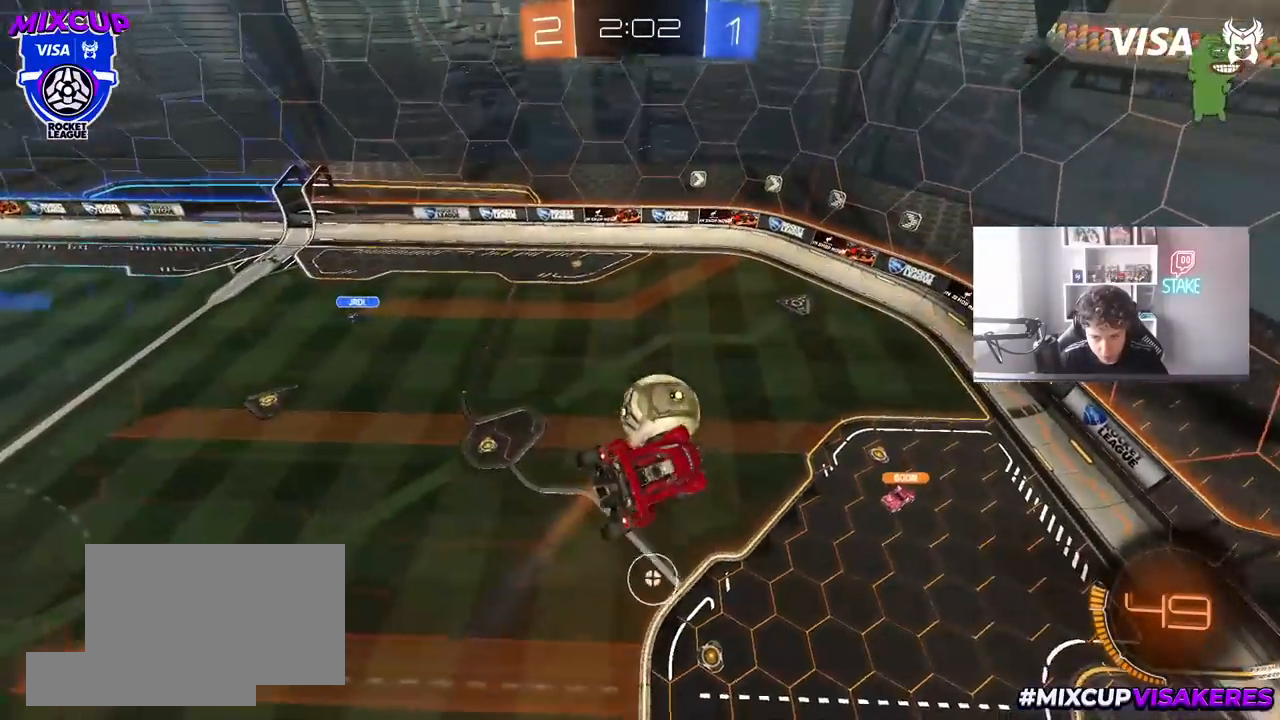
{"keys": ["a", "s"], "mouse": [], "mouse_move": "still", "events": [[50, "w", "down"], [150, "d", "up"], [150, "w", "up"], [433, "a", "down"], [433, "s", "down"]]}
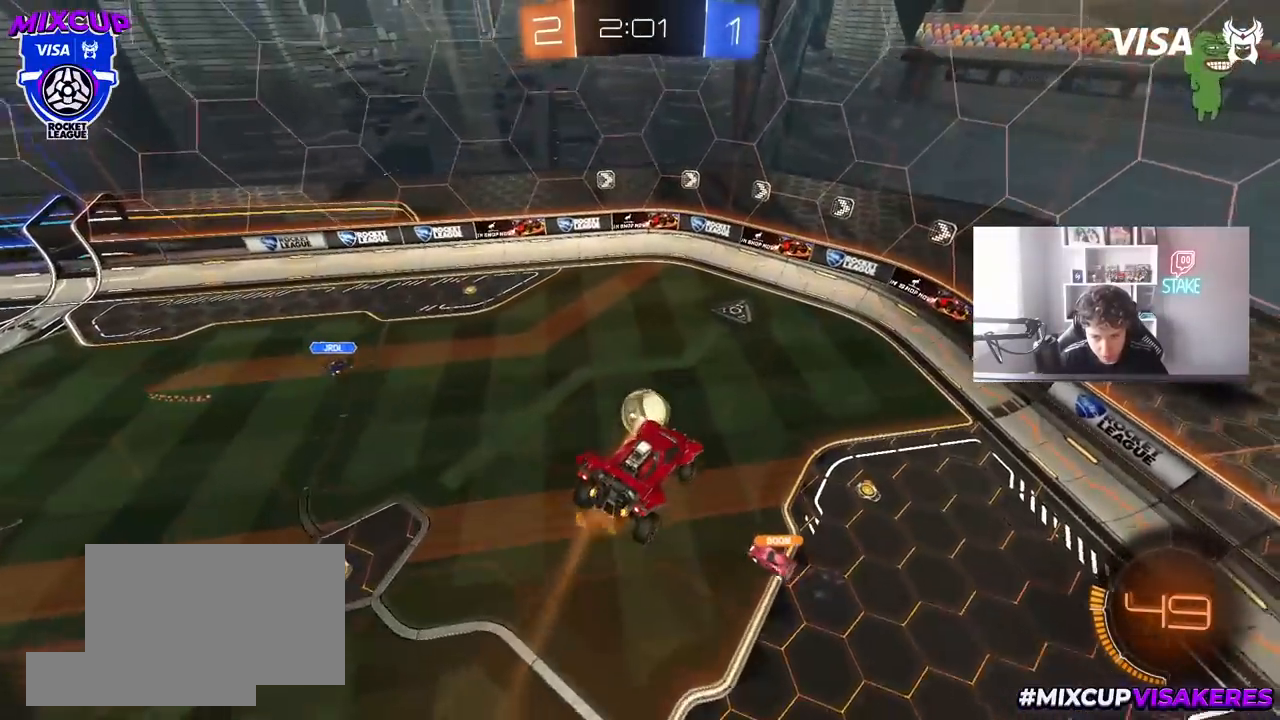
{"keys": [], "mouse": [], "mouse_move": "still", "events": [[17, "a", "up"], [17, "s", "up"], [400, "d", "down"], [500, "d", "up"]]}
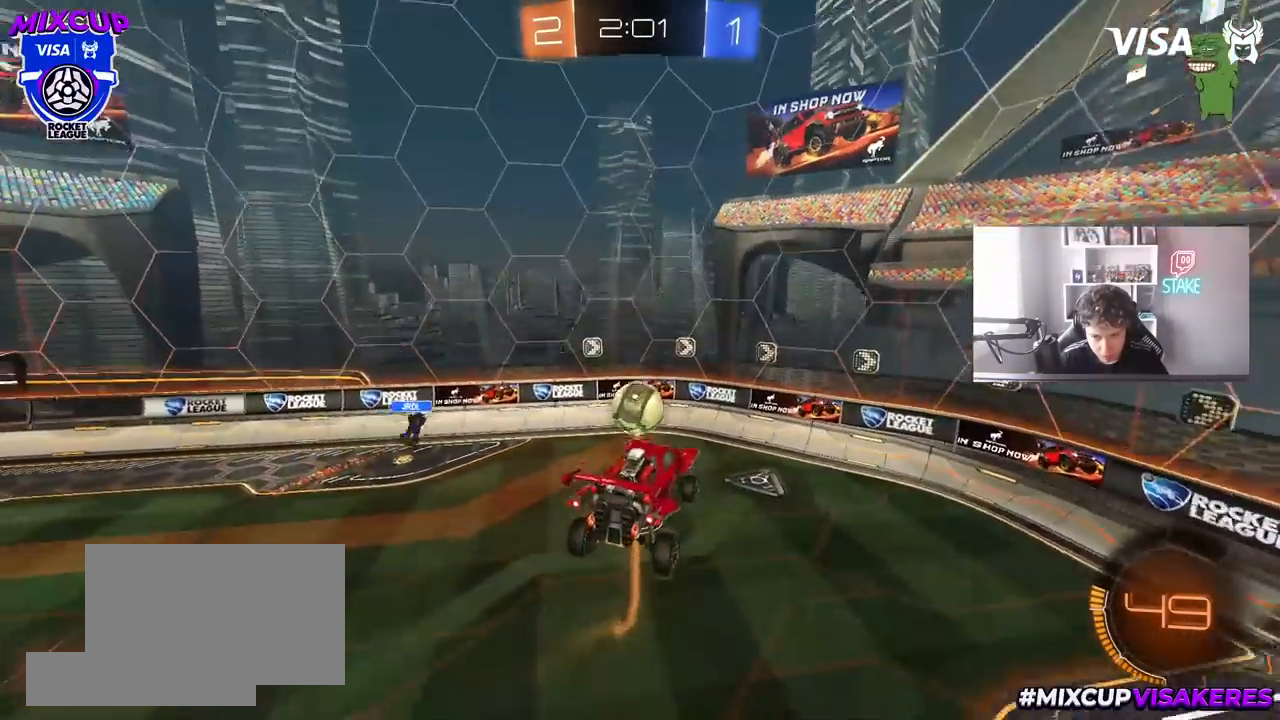
{"keys": ["d", "w"], "mouse": [], "mouse_move": "still", "events": [[267, "d", "down"], [467, "w", "down"]]}
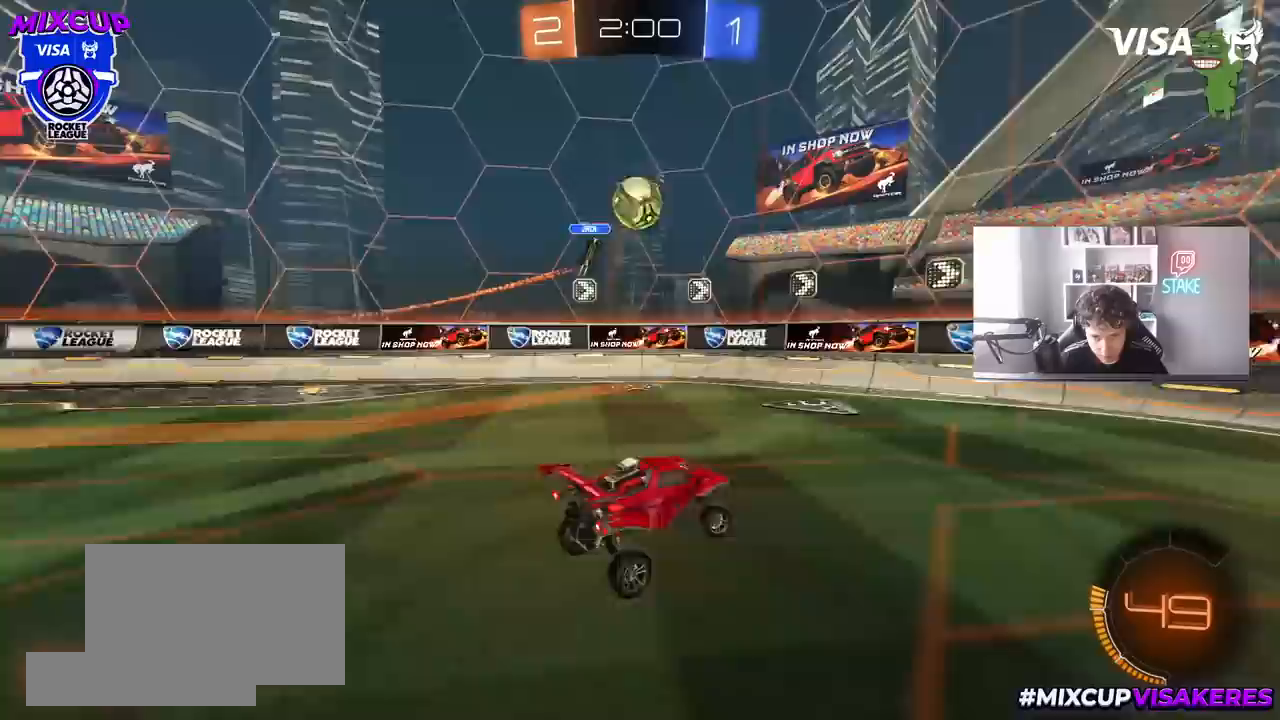
{"keys": ["d", "space", "w"], "mouse": [], "mouse_move": "still", "events": [[483, "space", "down"]]}
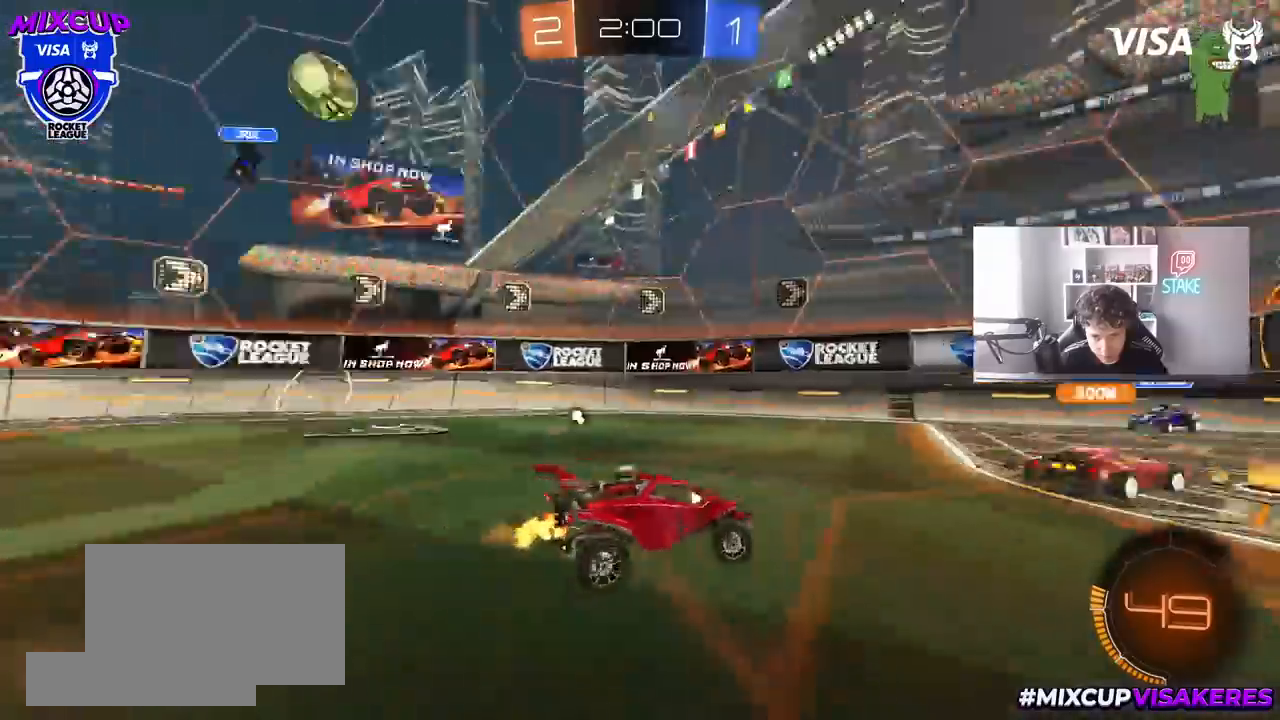
{"keys": ["w"], "mouse": [], "mouse_move": "still", "events": [[117, "d", "up"], [167, "space", "up"]]}
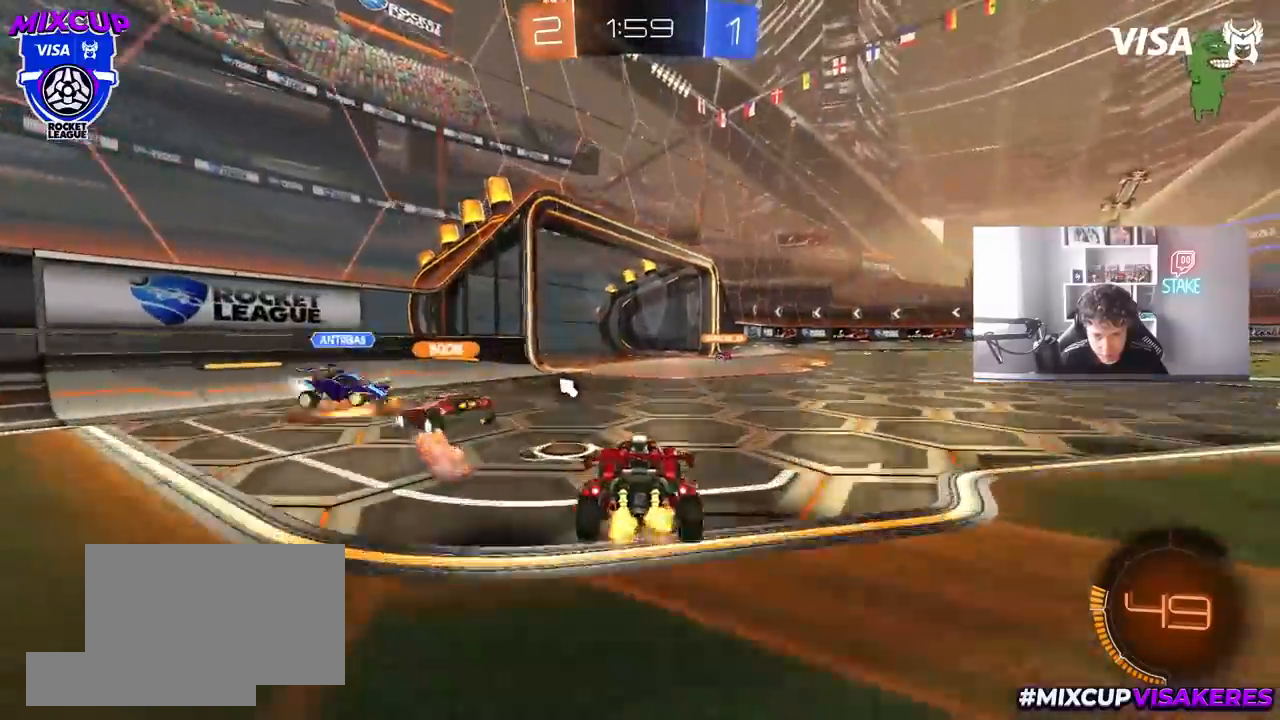
{"keys": ["a", "w"], "mouse": [], "mouse_move": "still", "events": [[83, "space", "down"], [267, "space", "up"], [367, "a", "down"], [417, "shift", "down"], [500, "shift", "up"]]}
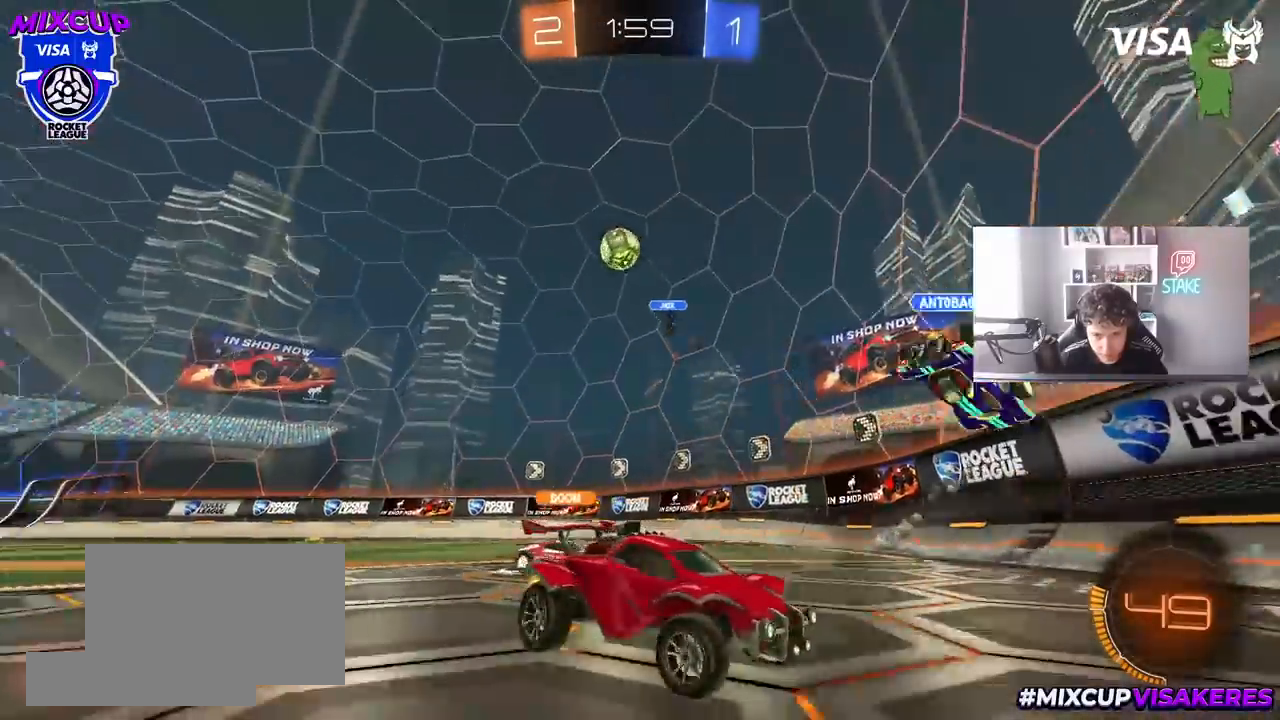
{"keys": ["a"], "mouse": [], "mouse_move": "still", "events": [[283, "a", "up"], [383, "w", "up"], [433, "a", "down"]]}
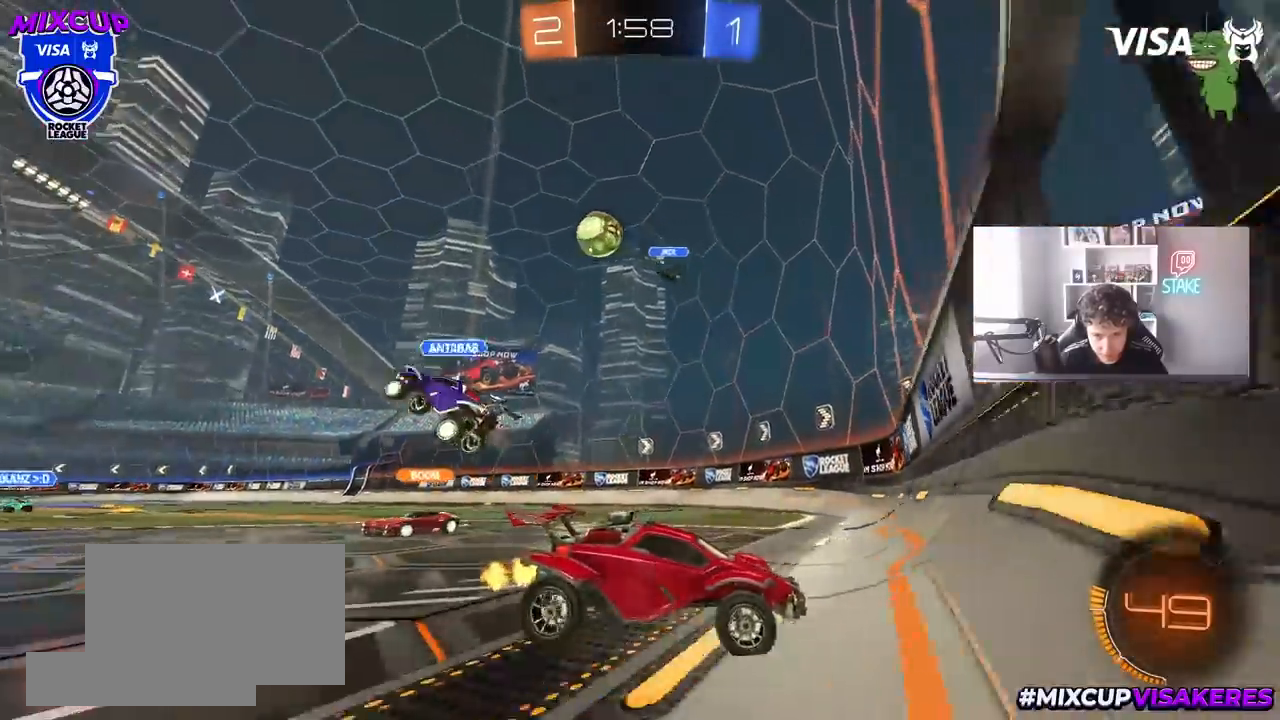
{"keys": ["d", "s"], "mouse": [], "mouse_move": "still", "events": [[67, "a", "up"], [67, "d", "down"], [67, "s", "down"], [117, "s", "up"], [217, "shift", "down"], [267, "w", "down"], [350, "shift", "up"], [400, "w", "up"], [500, "s", "down"]]}
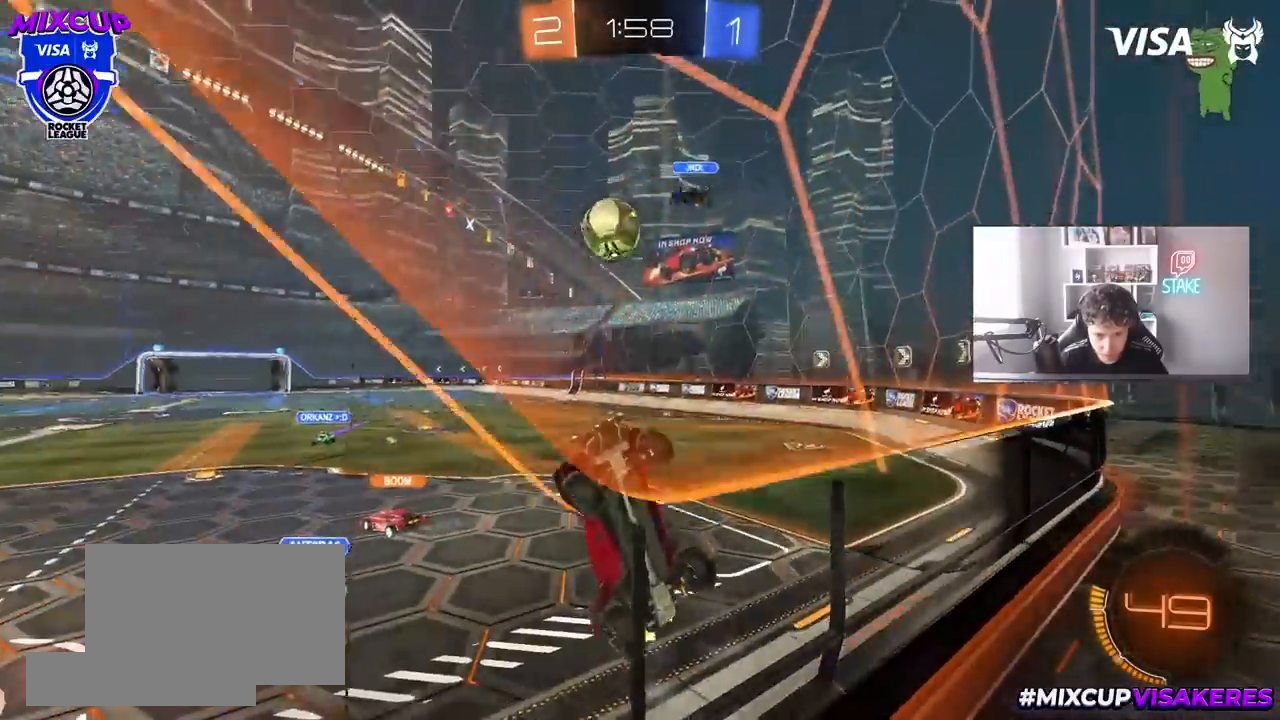
{"keys": ["d"], "mouse": [], "mouse_move": "still", "events": [[50, "a", "down"], [50, "d", "up"], [133, "s", "up"], [183, "a", "up"], [283, "d", "down"], [283, "w", "down"], [417, "w", "up"]]}
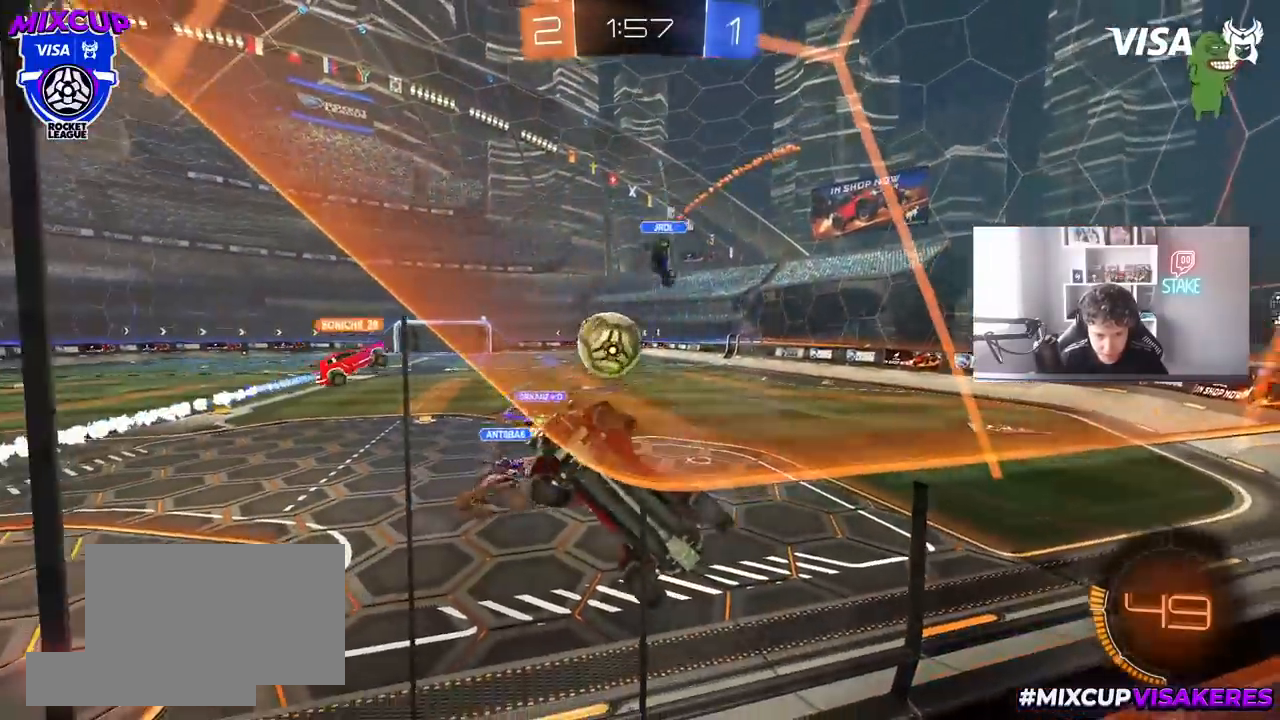
{"keys": ["d", "s"], "mouse": [], "mouse_move": "still", "events": [[17, "w", "down"], [333, "d", "up"], [433, "d", "down"], [433, "w", "up"], [483, "s", "down"]]}